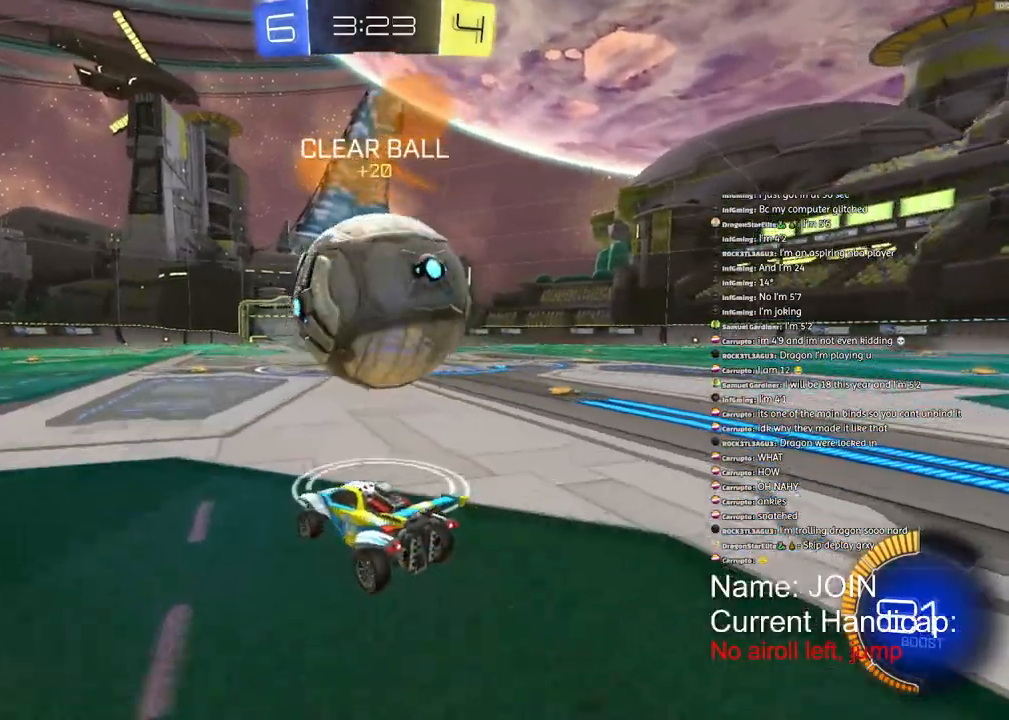
Gameplay with a controller (PlayStation layout); each line is a JSON object with the inputs held at the frame after it. "events" lists button and stick changes between this image and that frame as [ms after this image, input, new state], when the widget could be followed in between. Not read: DPAD_DOWN DPAD_LEFT DPAD_RIGHT DPAD_UP.
{"buttons": ["R2"], "left_stick": "center", "right_stick": "center", "events": [[183, "left_stick", "center"]]}
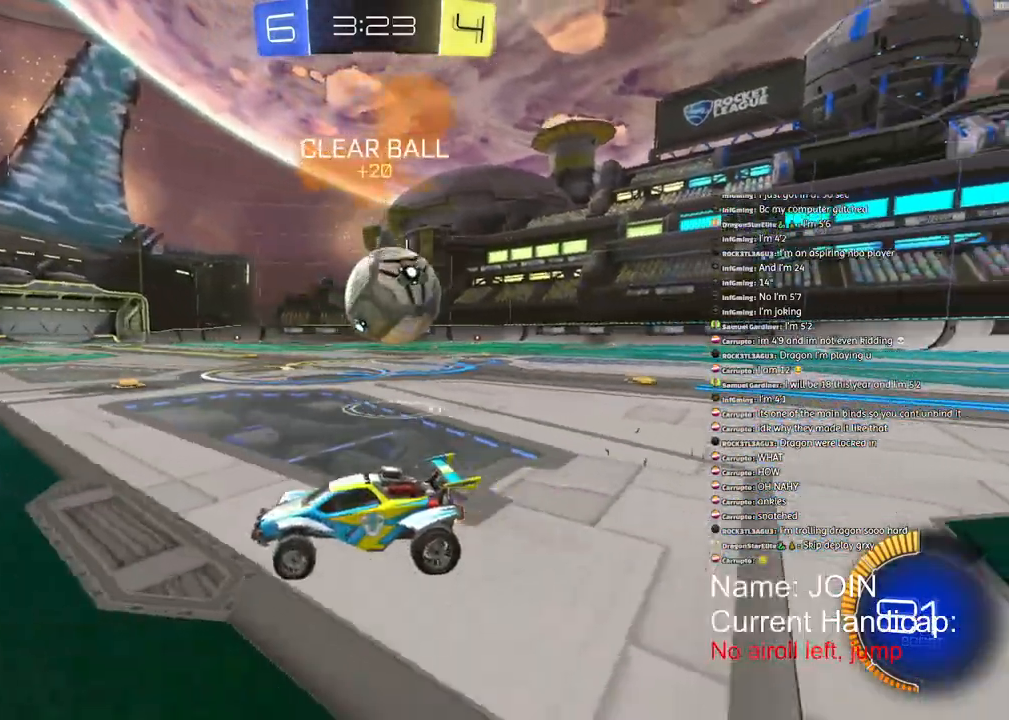
{"buttons": ["R1", "R2"], "left_stick": "right", "right_stick": "center", "events": [[267, "left_stick", "right"], [367, "R1", "down"]]}
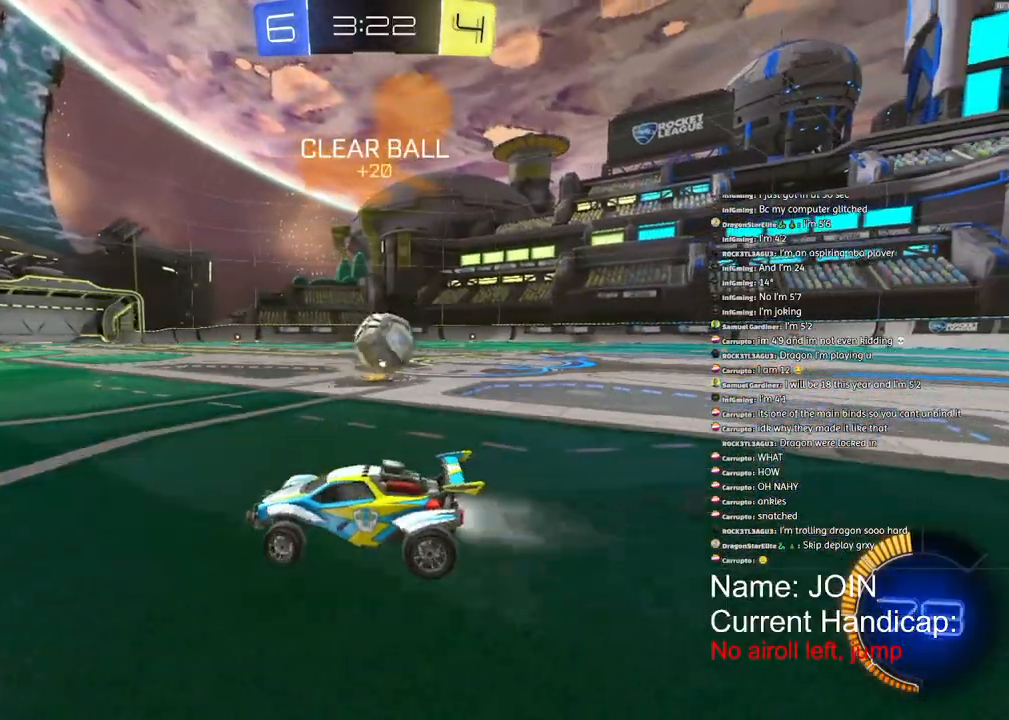
{"buttons": ["R1", "R2"], "left_stick": "right", "right_stick": "center", "events": []}
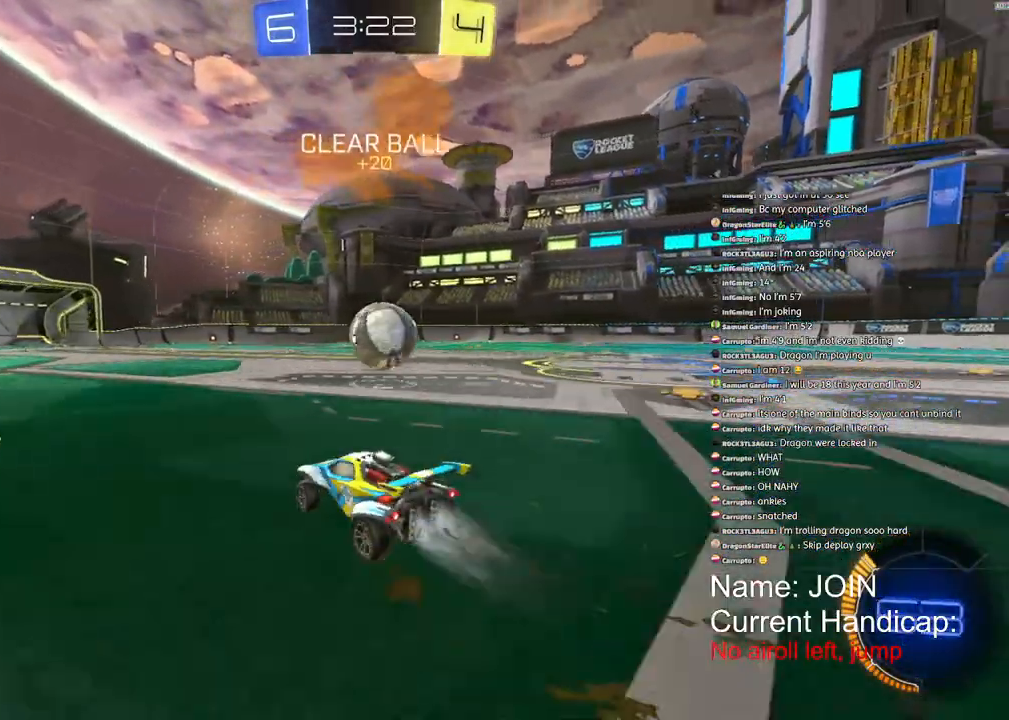
{"buttons": ["R1", "R2", "L3"], "left_stick": "right", "right_stick": "center", "events": [[50, "left_stick", "up-right"], [250, "left_stick", "right"], [350, "L3", "down"]]}
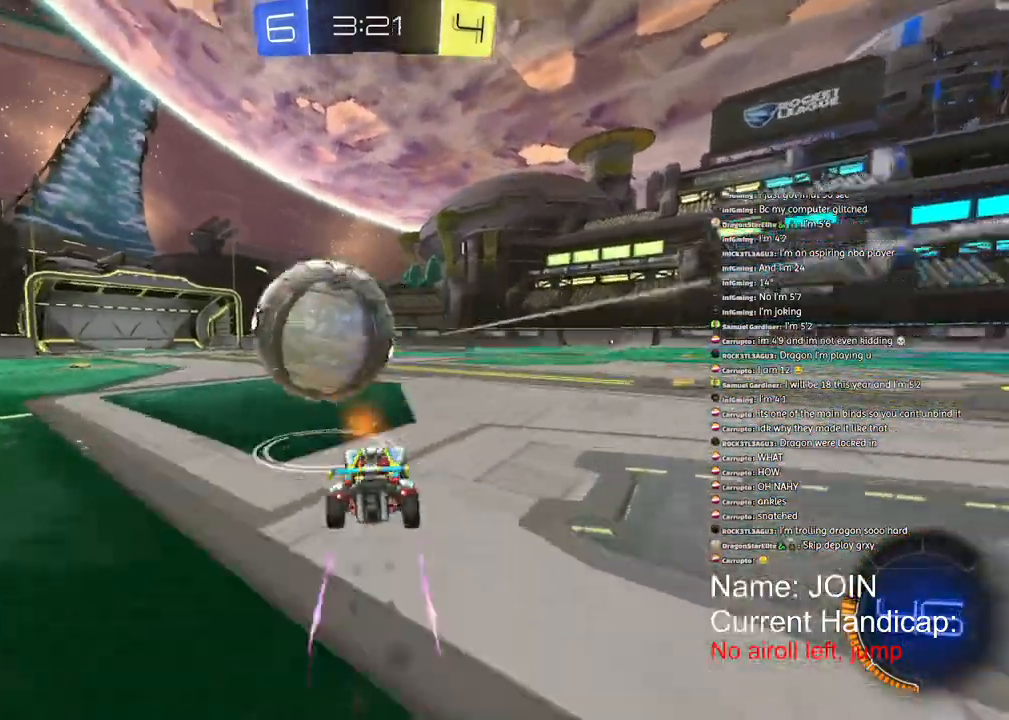
{"buttons": ["R2"], "left_stick": "up-right", "right_stick": "center", "events": [[283, "L3", "up"], [283, "left_stick", "up-right"], [450, "R1", "up"]]}
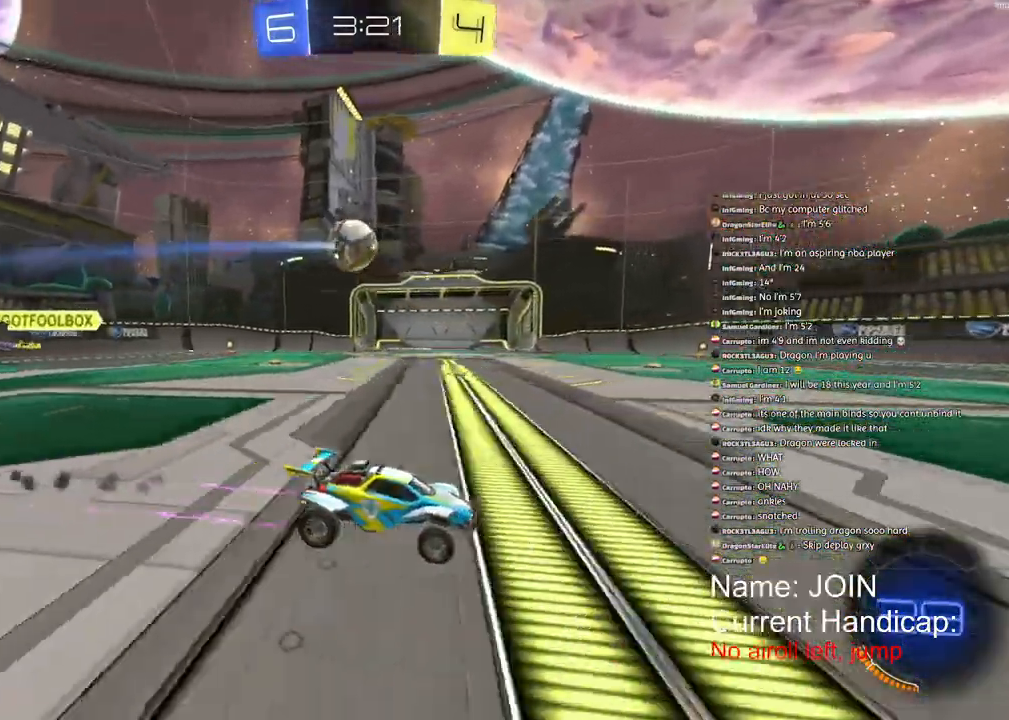
{"buttons": [], "left_stick": "center", "right_stick": "center"}
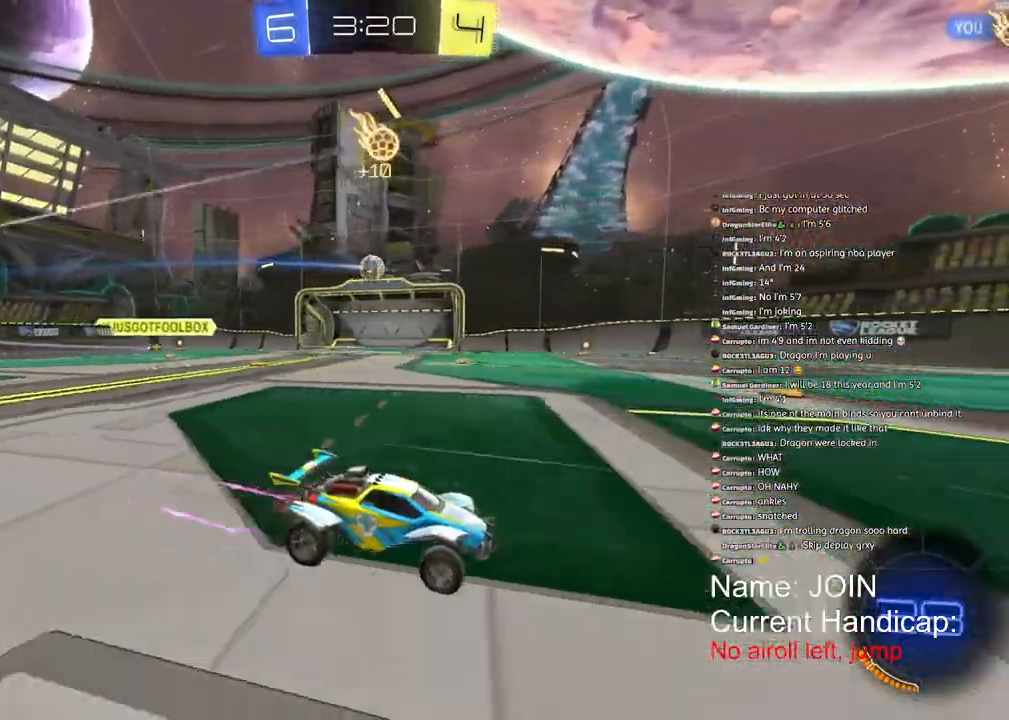
{"buttons": ["R2"], "left_stick": "right", "right_stick": "center", "events": [[167, "R2", "down"], [250, "left_stick", "right"]]}
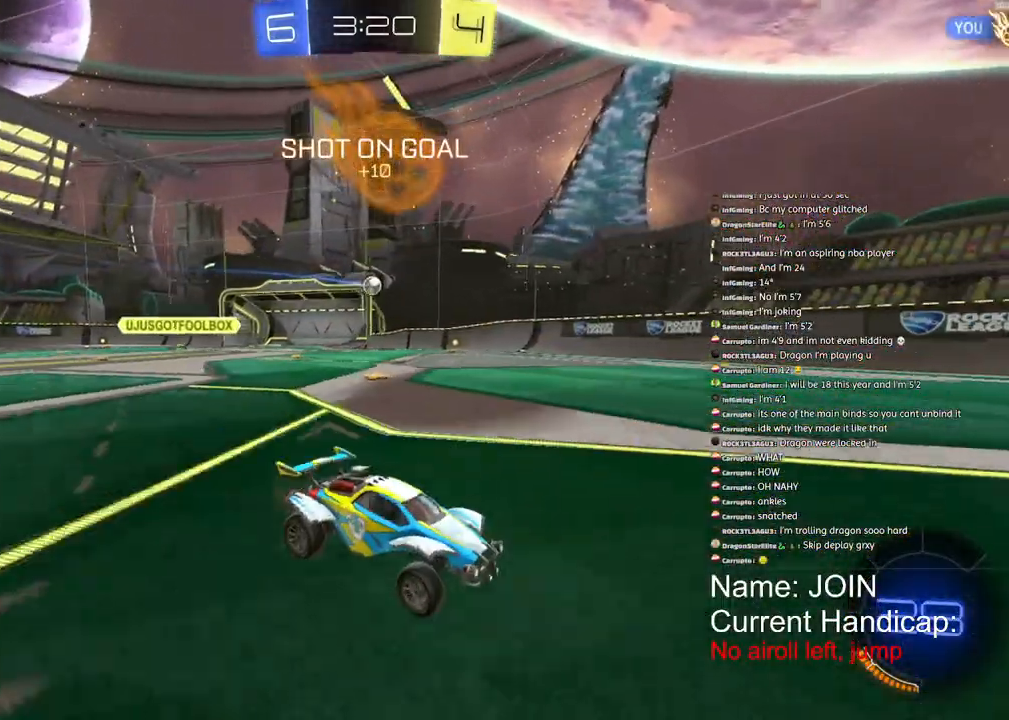
{"buttons": ["R2"], "left_stick": "left", "right_stick": "center", "events": [[17, "left_stick", "center"], [150, "TRIANGLE", "down"], [250, "TRIANGLE", "up"], [400, "left_stick", "left"]]}
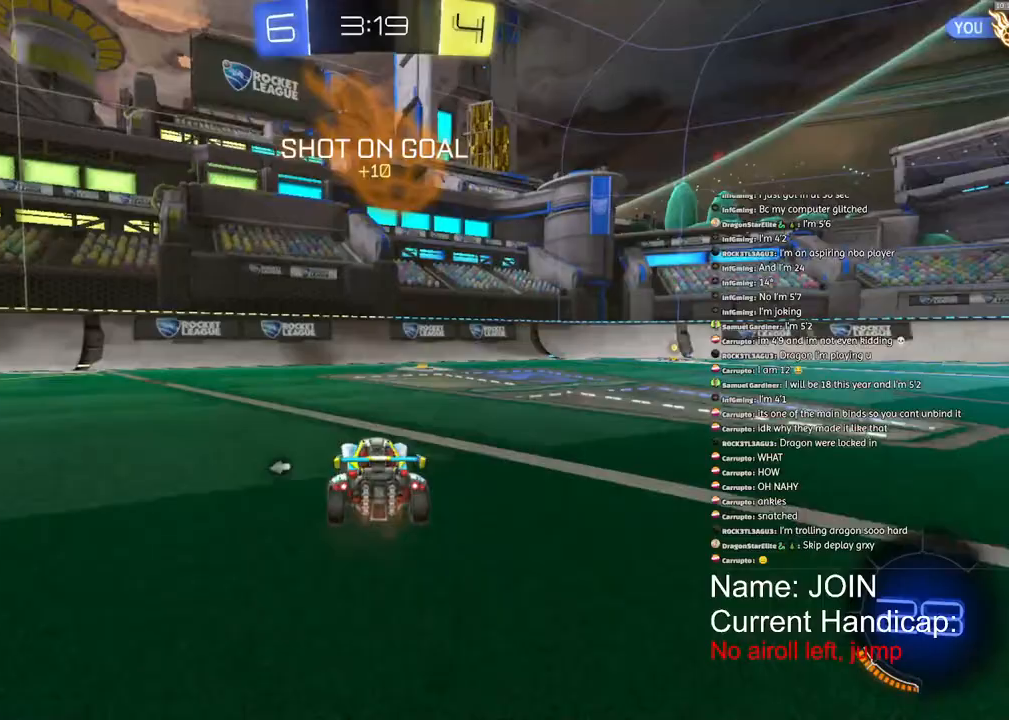
{"buttons": ["TRIANGLE", "L1", "R2"], "left_stick": "left", "right_stick": "center", "events": [[417, "L1", "down"], [483, "TRIANGLE", "down"]]}
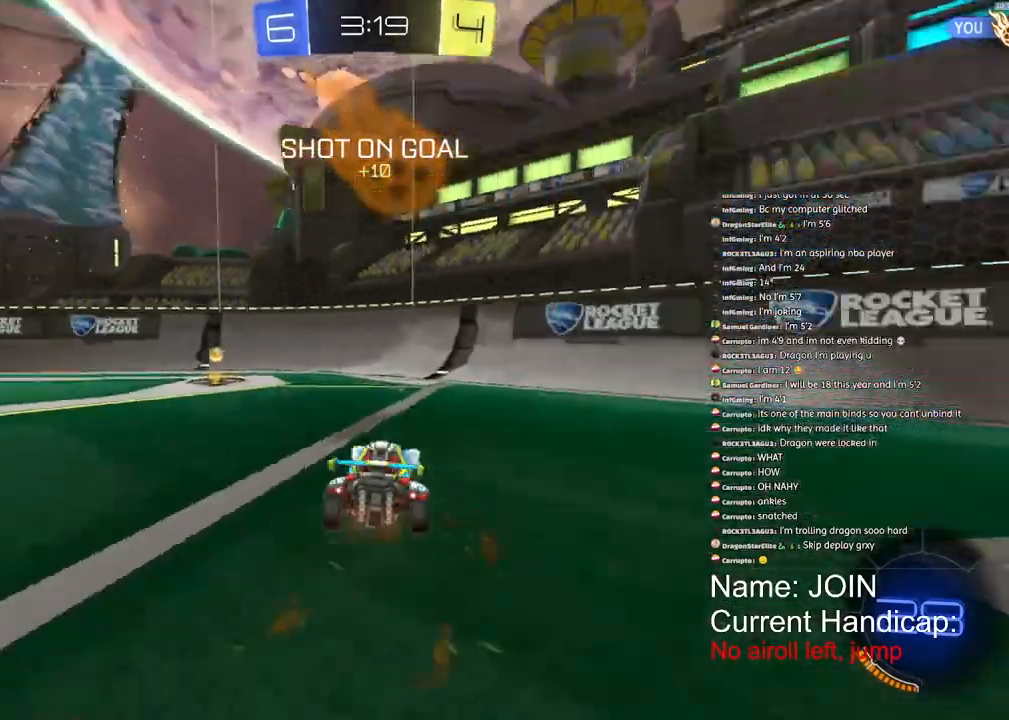
{"buttons": ["R2"], "left_stick": "left", "right_stick": "center", "events": [[117, "TRIANGLE", "up"], [167, "L1", "up"]]}
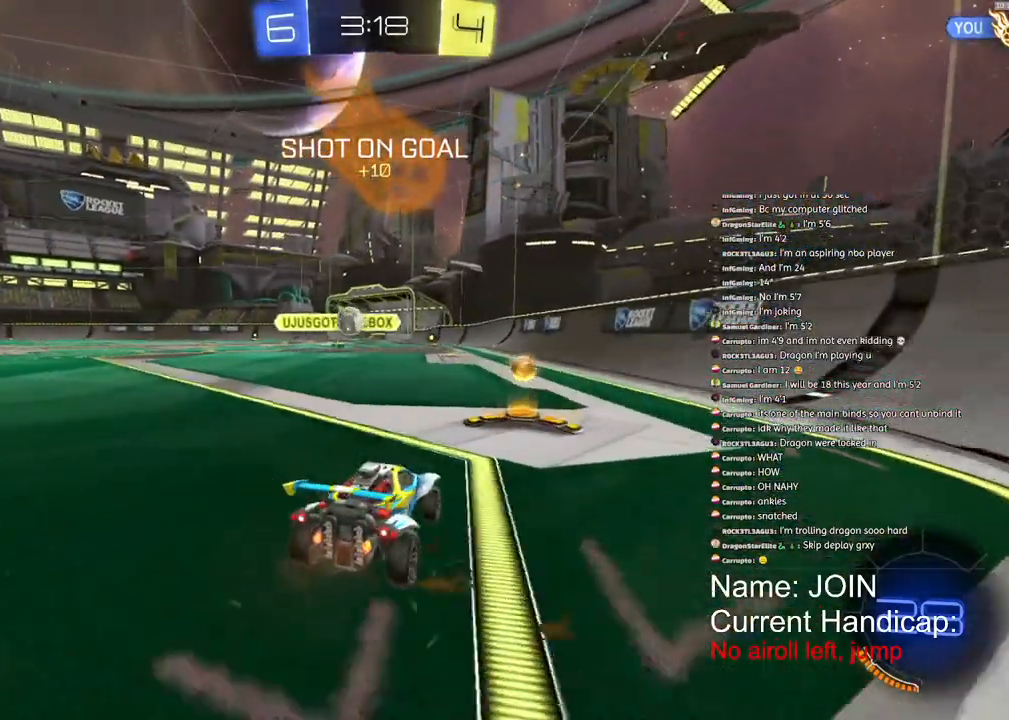
{"buttons": ["R2"], "left_stick": "left", "right_stick": "center"}
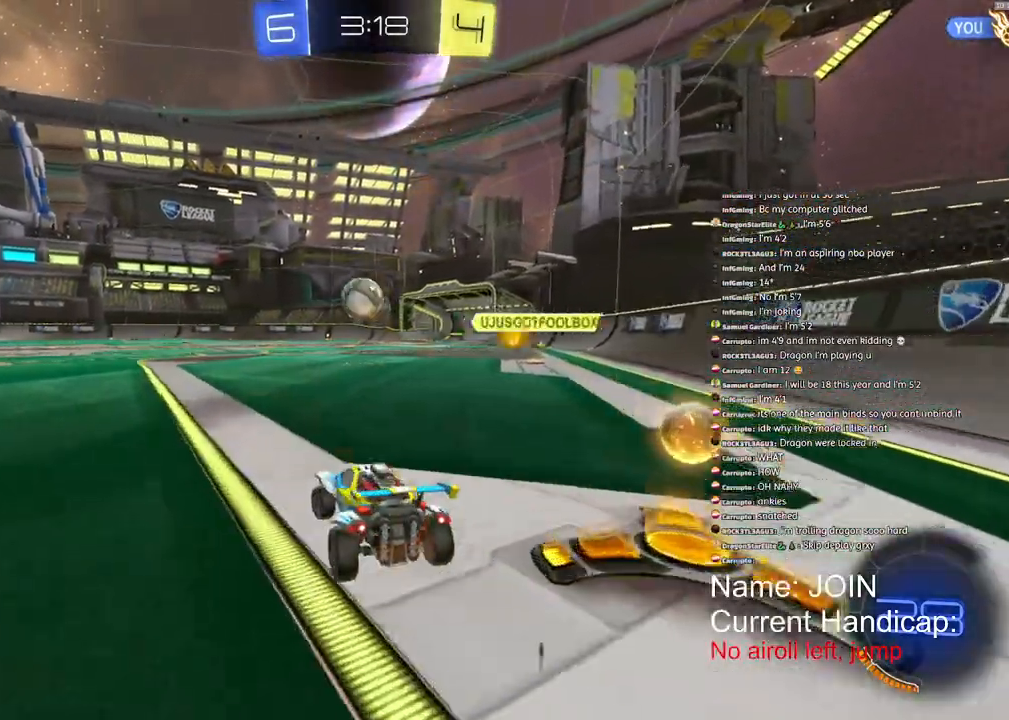
{"buttons": ["R2"], "left_stick": "right", "right_stick": "center", "events": [[400, "left_stick", "right"]]}
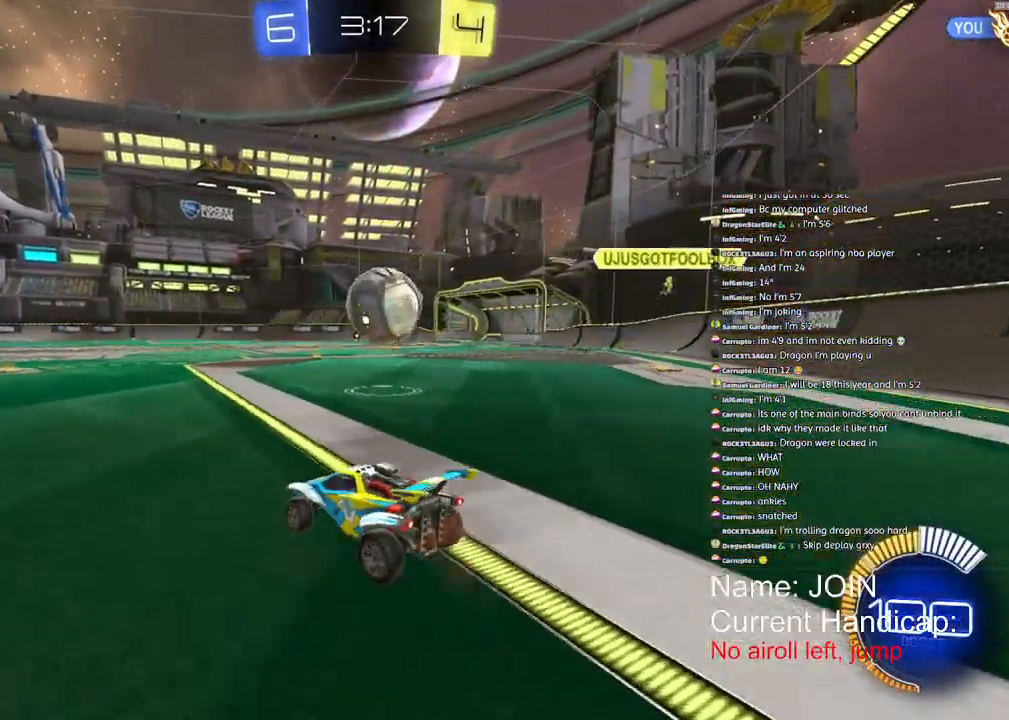
{"buttons": ["R1", "R2"], "left_stick": "left", "right_stick": "center", "events": [[133, "R1", "down"], [300, "left_stick", "left"]]}
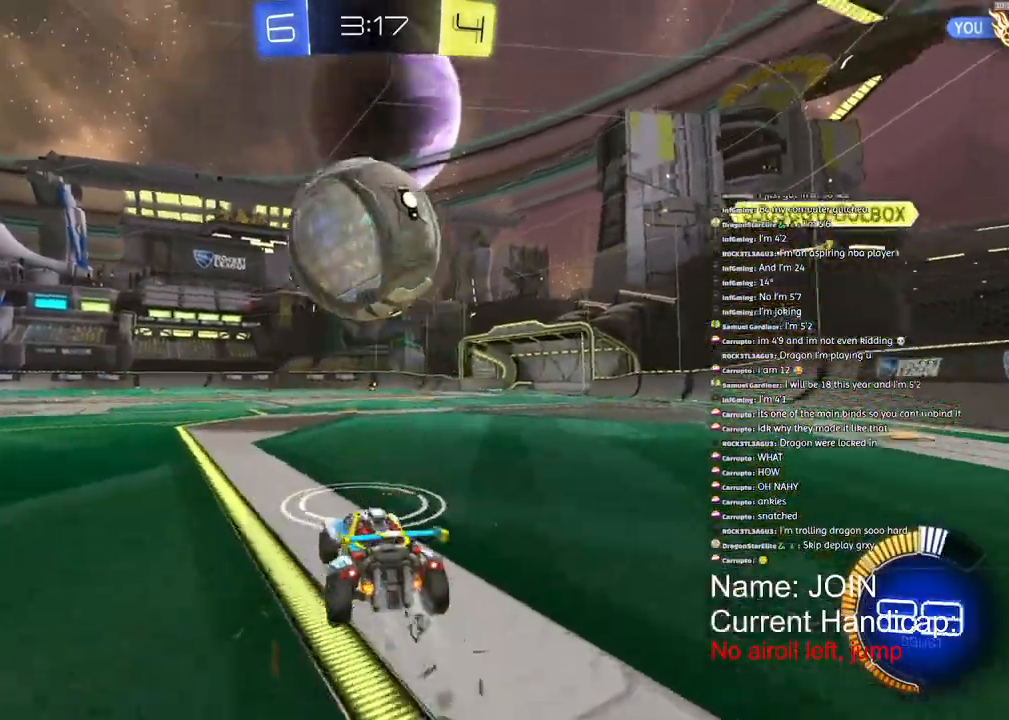
{"buttons": ["R1", "R2"], "left_stick": "left", "right_stick": "center", "events": []}
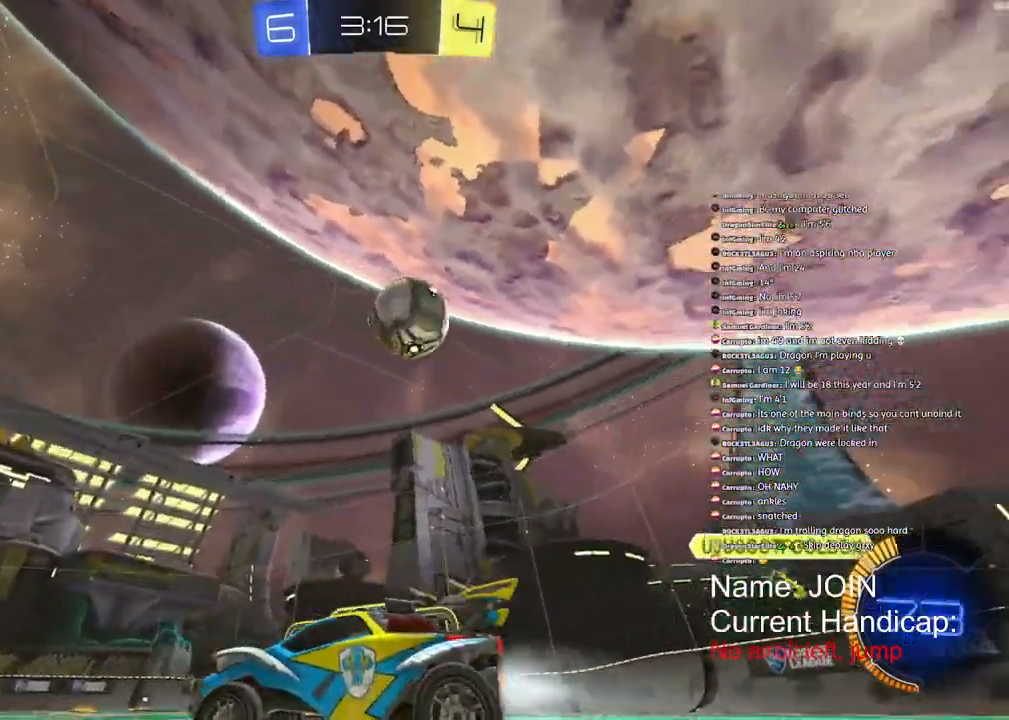
{"buttons": ["R1", "R2"], "left_stick": "center", "right_stick": "center", "events": [[233, "left_stick", "right"], [317, "left_stick", "center"]]}
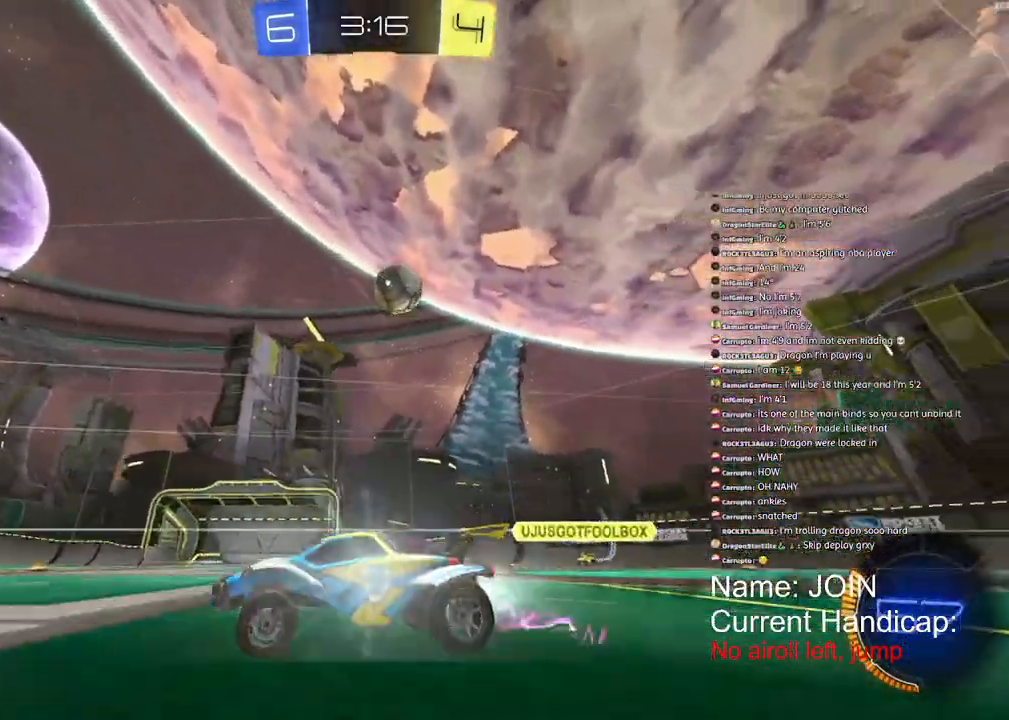
{"buttons": ["R2"], "left_stick": "center", "right_stick": "center", "events": [[150, "R1", "up"], [183, "left_stick", "right"], [267, "left_stick", "center"]]}
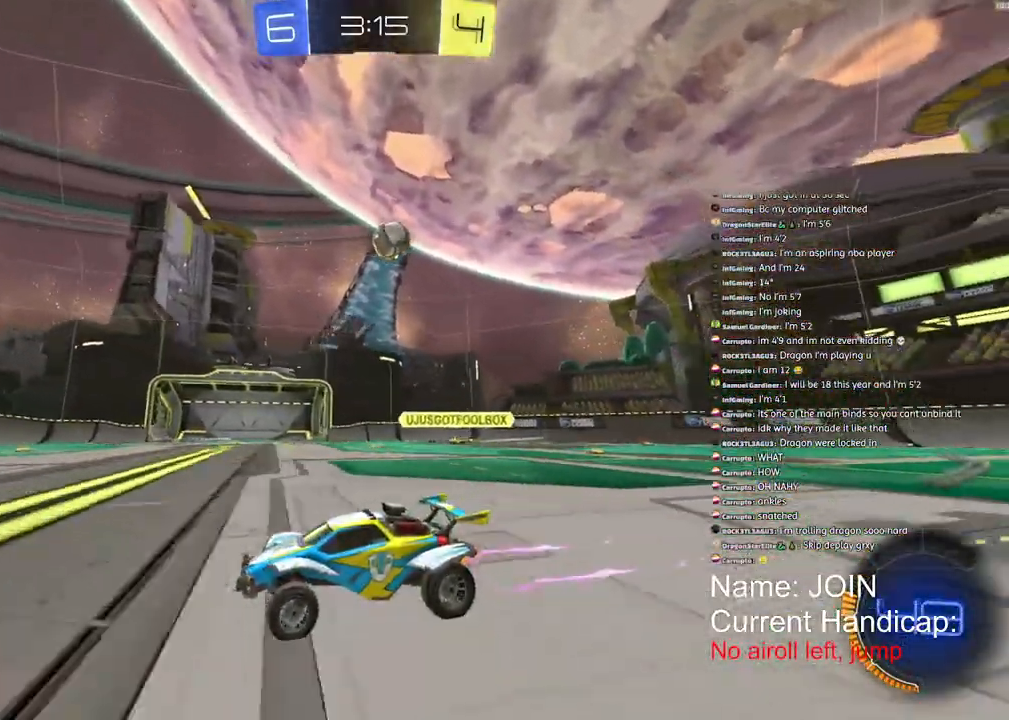
{"buttons": [], "left_stick": "center", "right_stick": "center", "events": [[183, "R2", "up"], [183, "left_stick", "right"], [483, "left_stick", "center"]]}
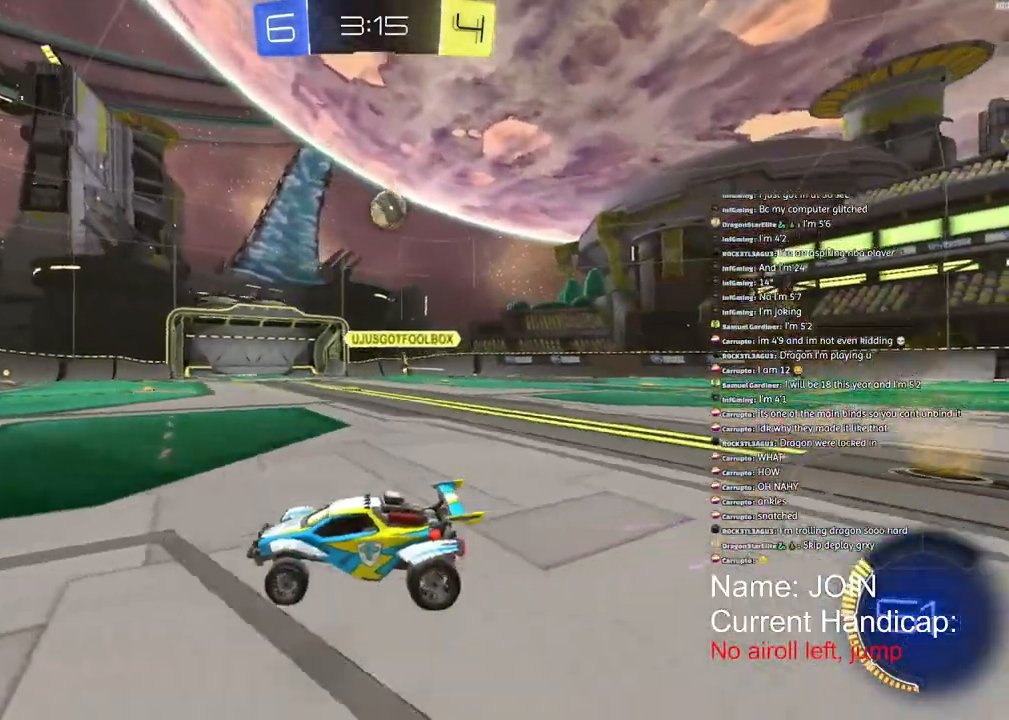
{"buttons": [], "left_stick": "left", "right_stick": "center", "events": [[117, "left_stick", "right"], [233, "left_stick", "center"], [367, "left_stick", "left"]]}
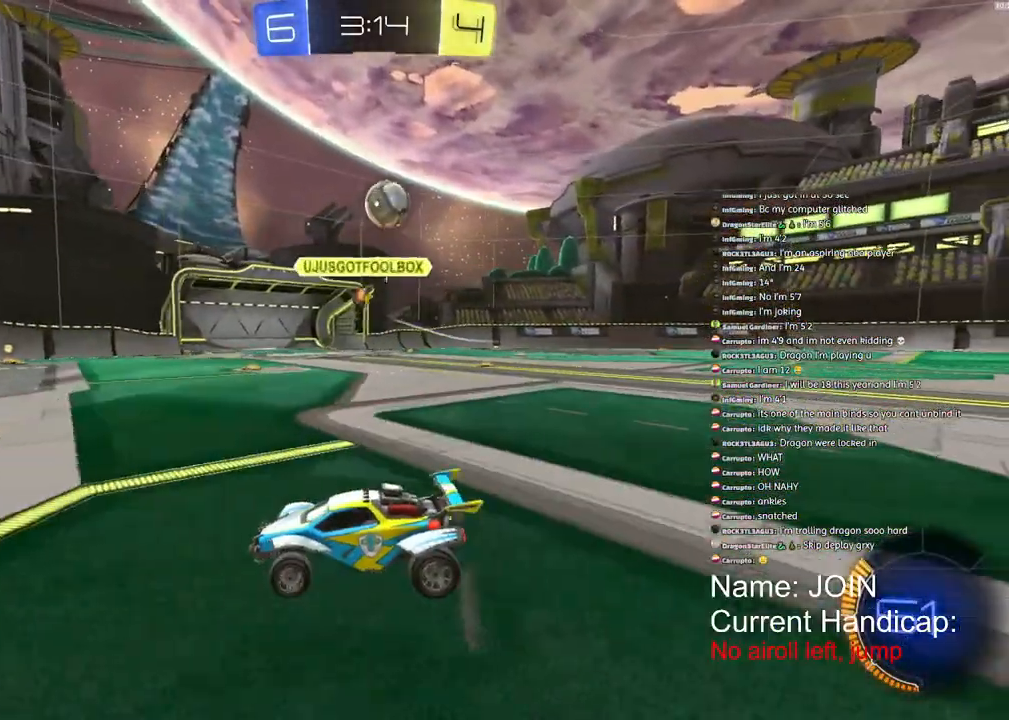
{"buttons": ["R2"], "left_stick": "center", "right_stick": "center", "events": [[383, "R2", "down"], [450, "left_stick", "center"]]}
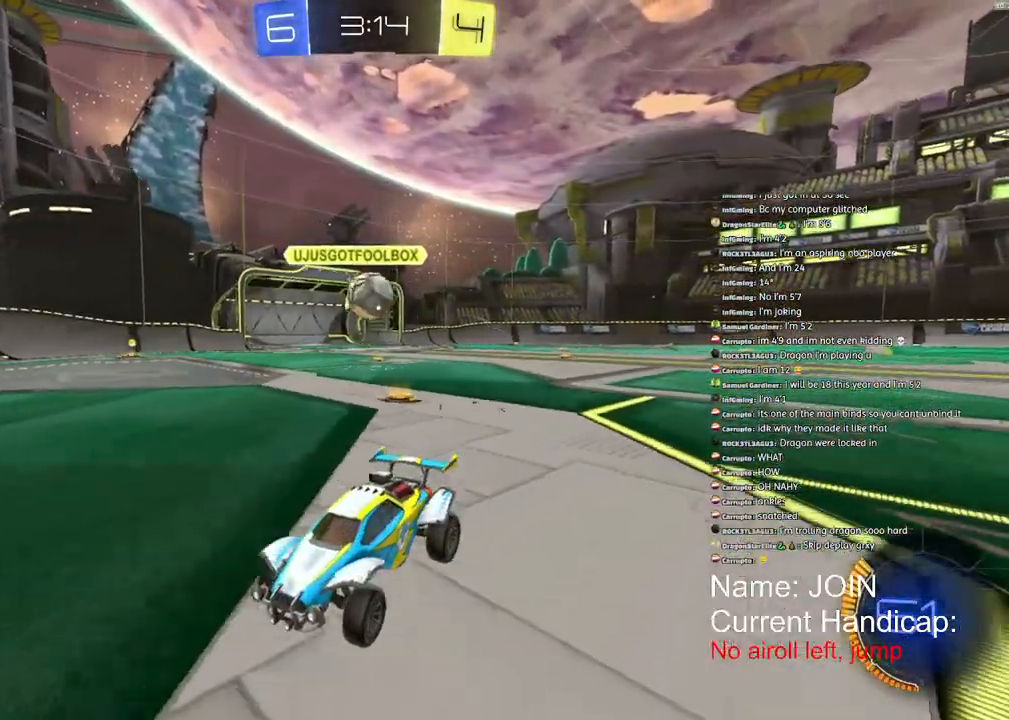
{"buttons": ["R2"], "left_stick": "center", "right_stick": "center", "events": []}
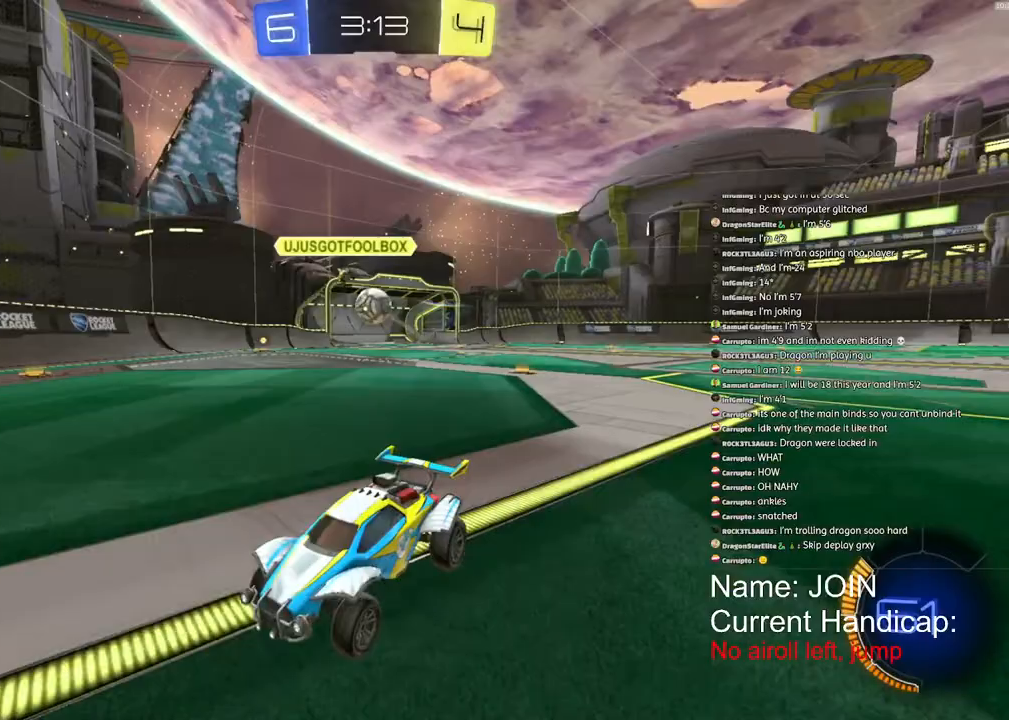
{"buttons": ["R2"], "left_stick": "right", "right_stick": "center", "events": [[33, "left_stick", "right"], [133, "L1", "down"], [250, "L1", "up"]]}
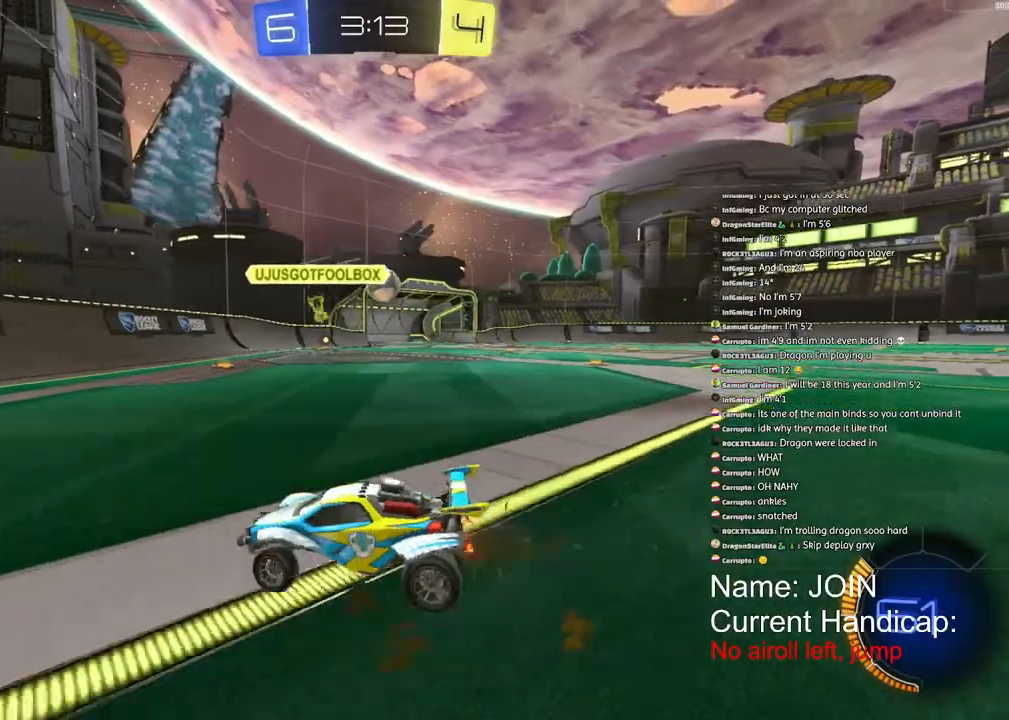
{"buttons": ["R1", "R2"], "left_stick": "up-right", "right_stick": "center", "events": [[33, "R1", "down"], [283, "left_stick", "up-right"]]}
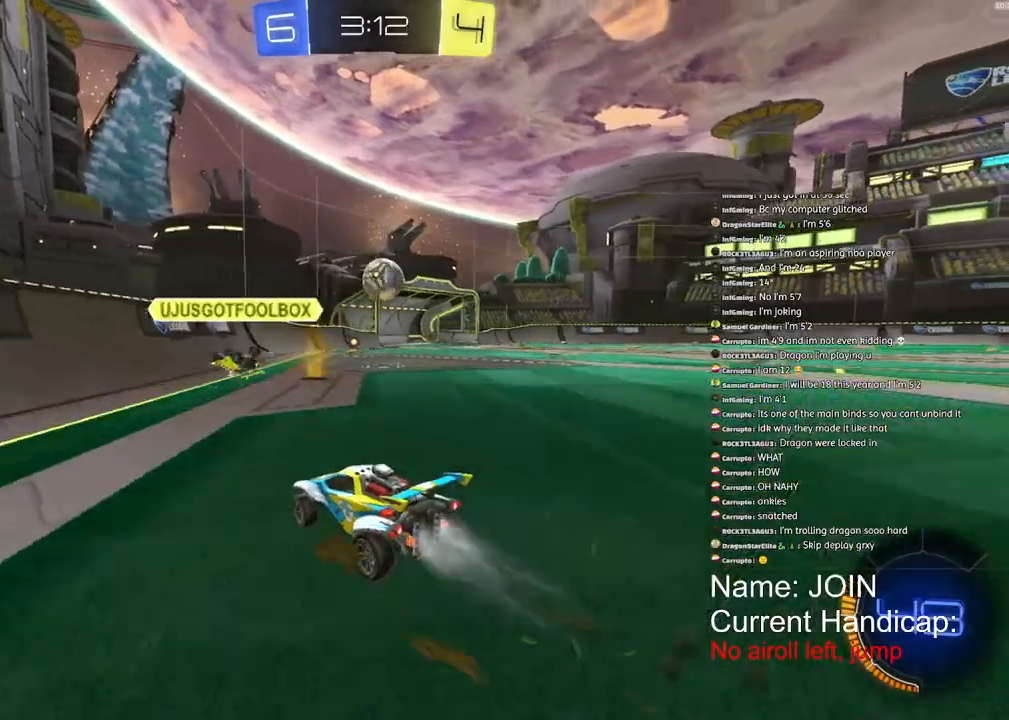
{"buttons": ["R1", "R2"], "left_stick": "right", "right_stick": "center", "events": [[50, "R1", "up"], [167, "left_stick", "right"], [300, "left_stick", "up-right"], [350, "R1", "down"], [483, "left_stick", "right"]]}
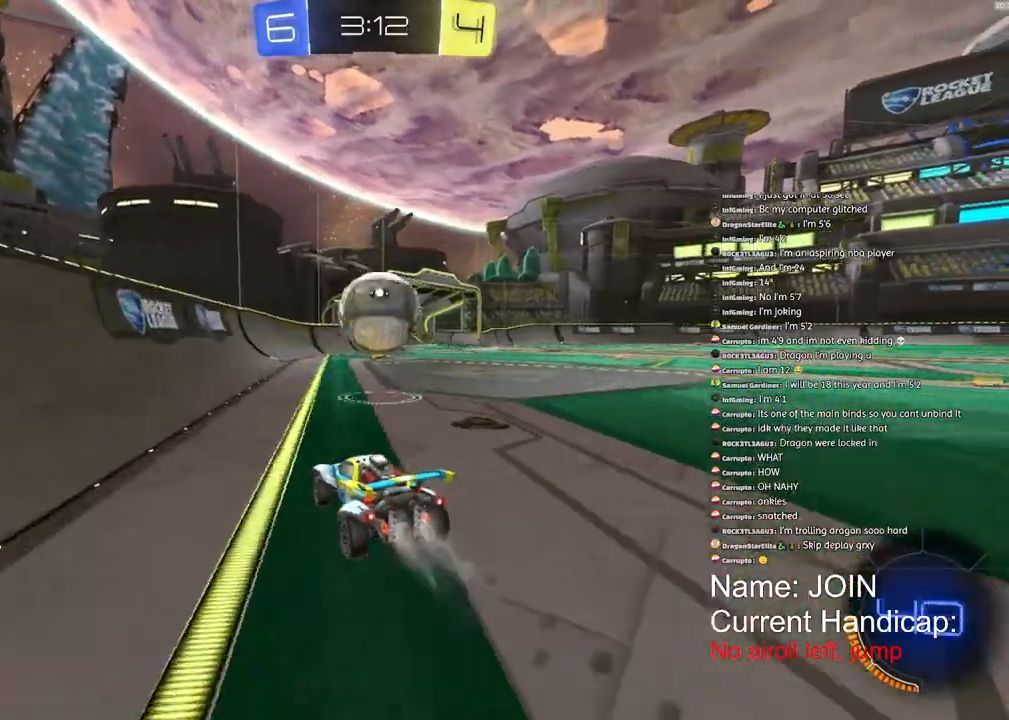
{"buttons": ["R2"], "left_stick": "right", "right_stick": "center", "events": [[83, "R1", "up"], [117, "left_stick", "up-right"], [217, "left_stick", "right"]]}
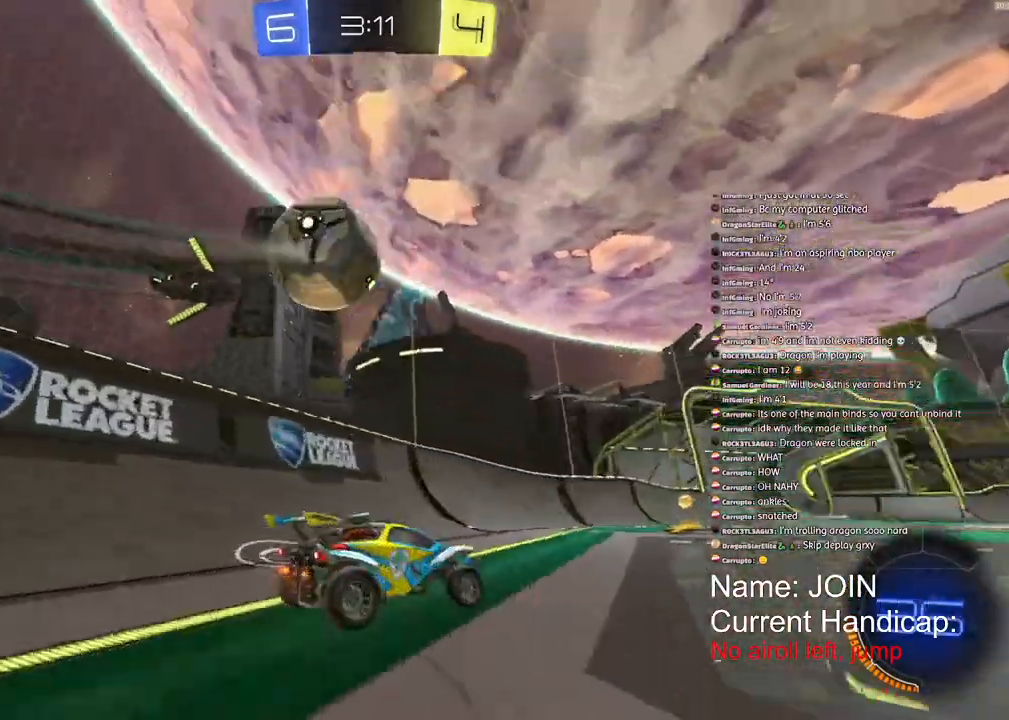
{"buttons": ["R2"], "left_stick": "up-right", "right_stick": "center", "events": [[500, "left_stick", "up-right"]]}
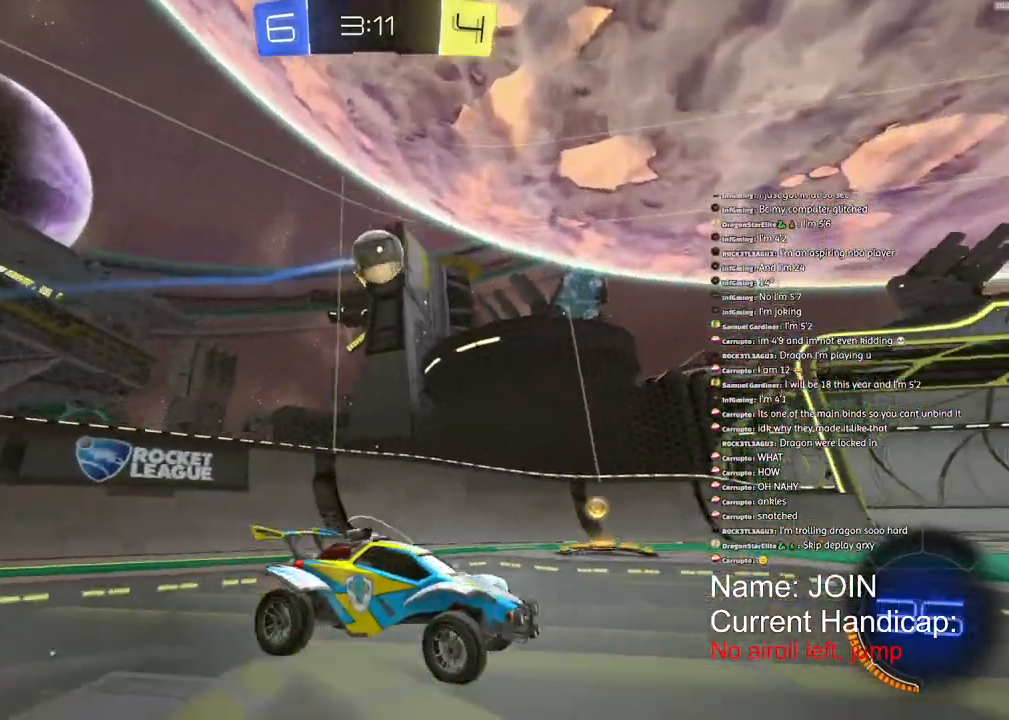
{"buttons": [], "left_stick": "up-right", "right_stick": "center", "events": [[233, "R2", "up"]]}
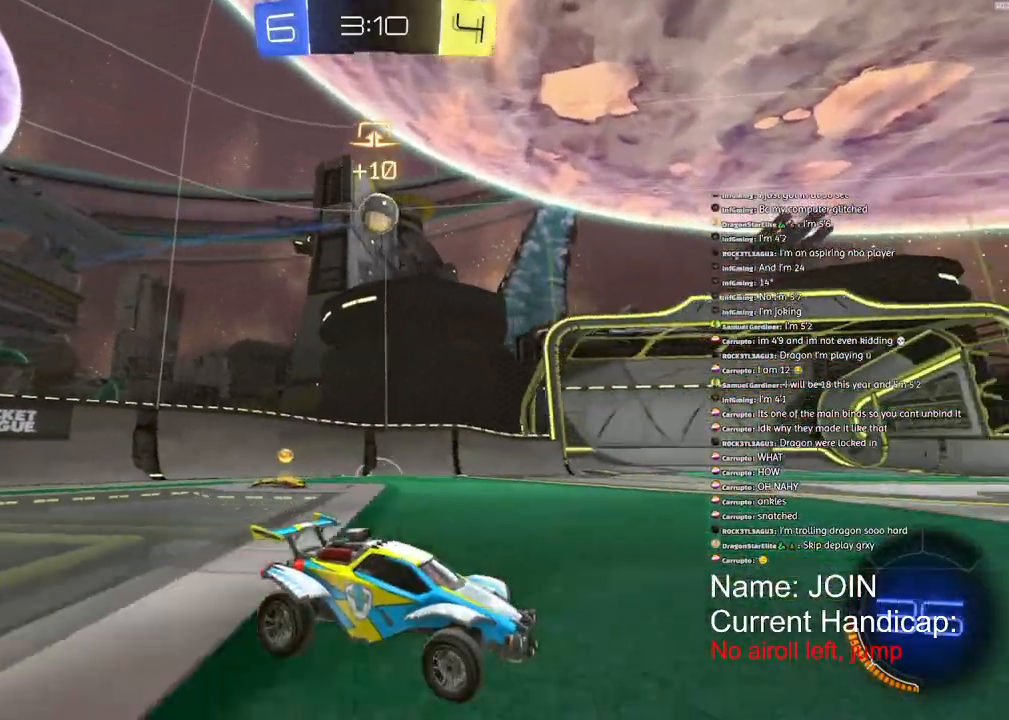
{"buttons": ["R1", "R2"], "left_stick": "down-left", "right_stick": "center", "events": [[250, "R2", "down"], [300, "left_stick", "down-left"], [383, "R1", "down"]]}
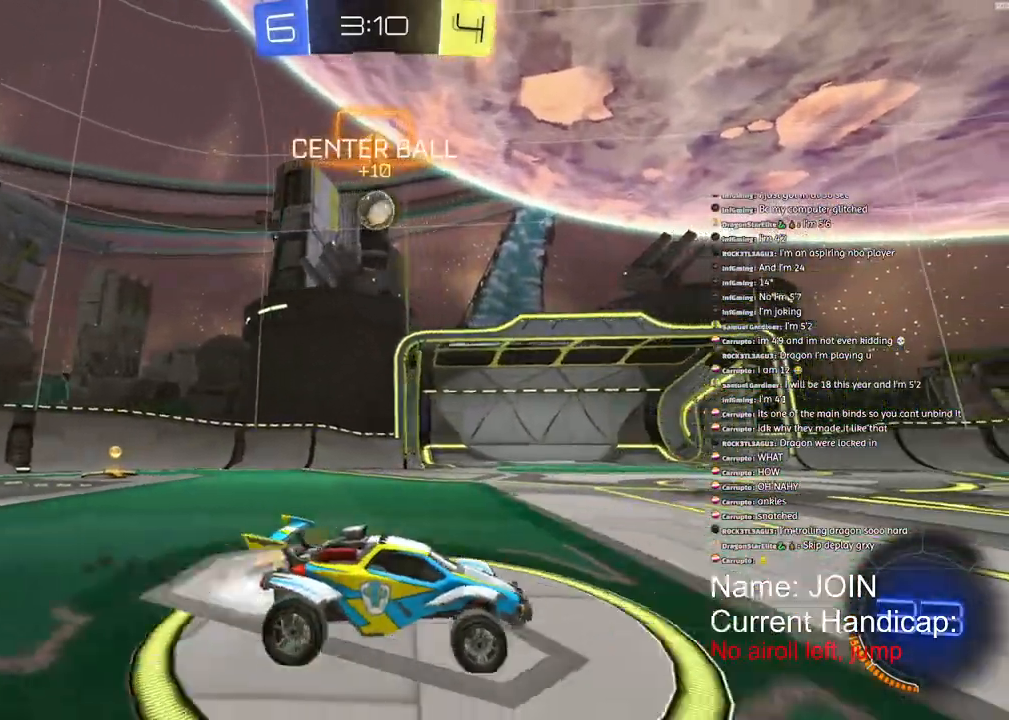
{"buttons": ["R2"], "left_stick": "left", "right_stick": "center", "events": [[167, "left_stick", "center"], [217, "R1", "up"], [250, "left_stick", "left"]]}
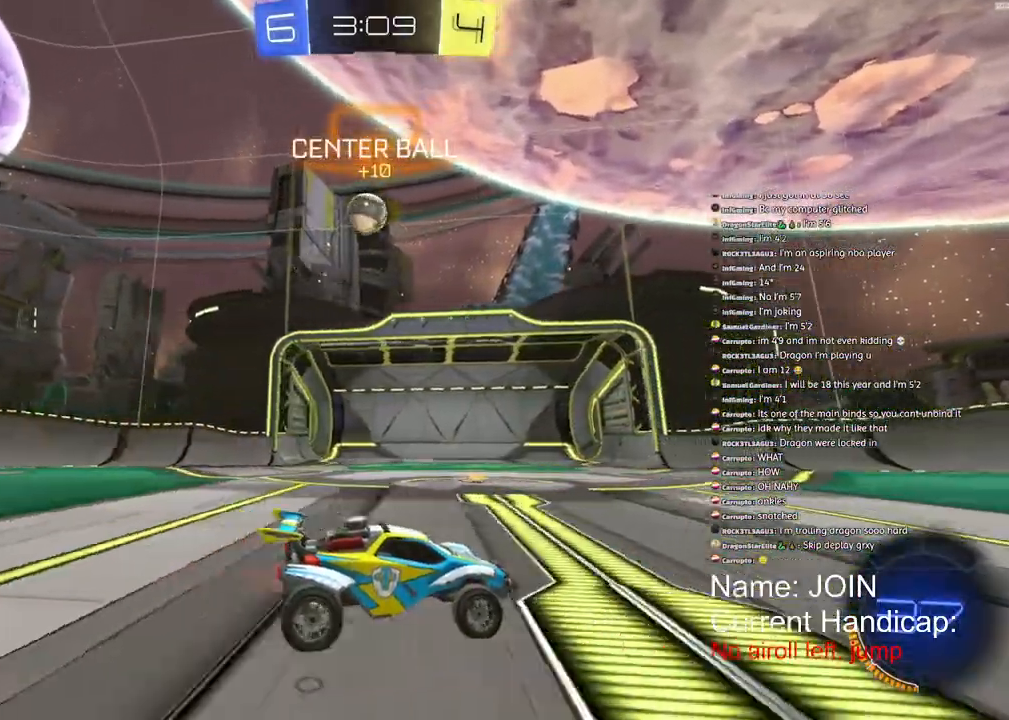
{"buttons": ["R2"], "left_stick": "left", "right_stick": "center", "events": []}